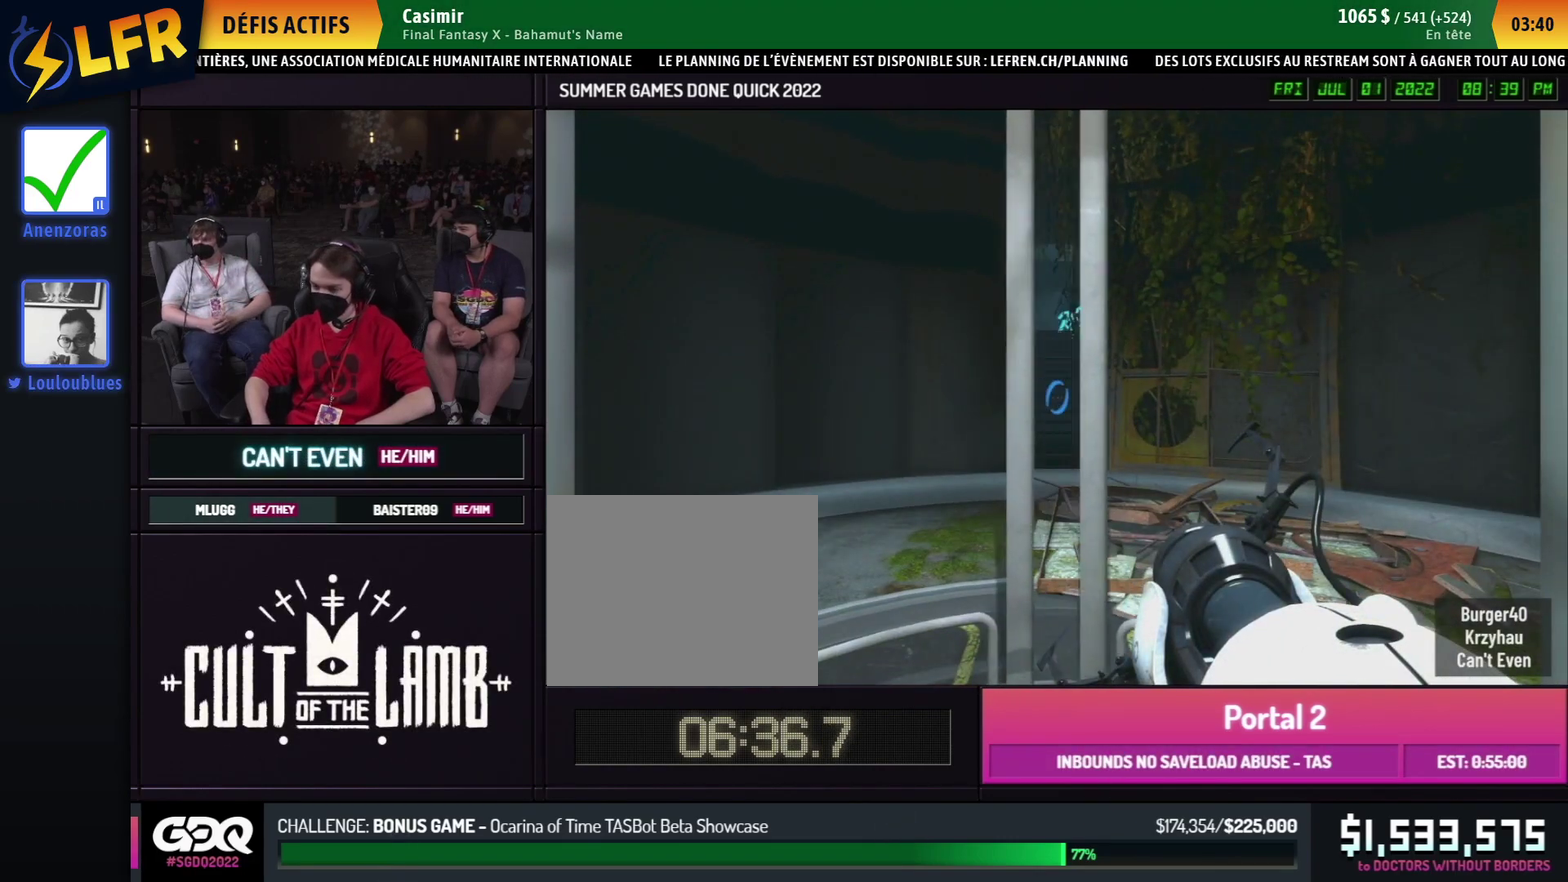
Gameplay with a controller (Xbox layout); each line is a JSON object with the inputs held at the frame after it. "button_events" lists button changes between this image and that frame as [ms after this image, input, new state], when the widget could be followed in between (sticks are given only as held states). Not read: HOME L1 L2 L3 R1 R2 R3.
{"buttons": ["B"], "left_stick": "left", "right_stick": "center", "button_events": [[383, "A", "down"], [383, "B", "down"], [483, "A", "up"]]}
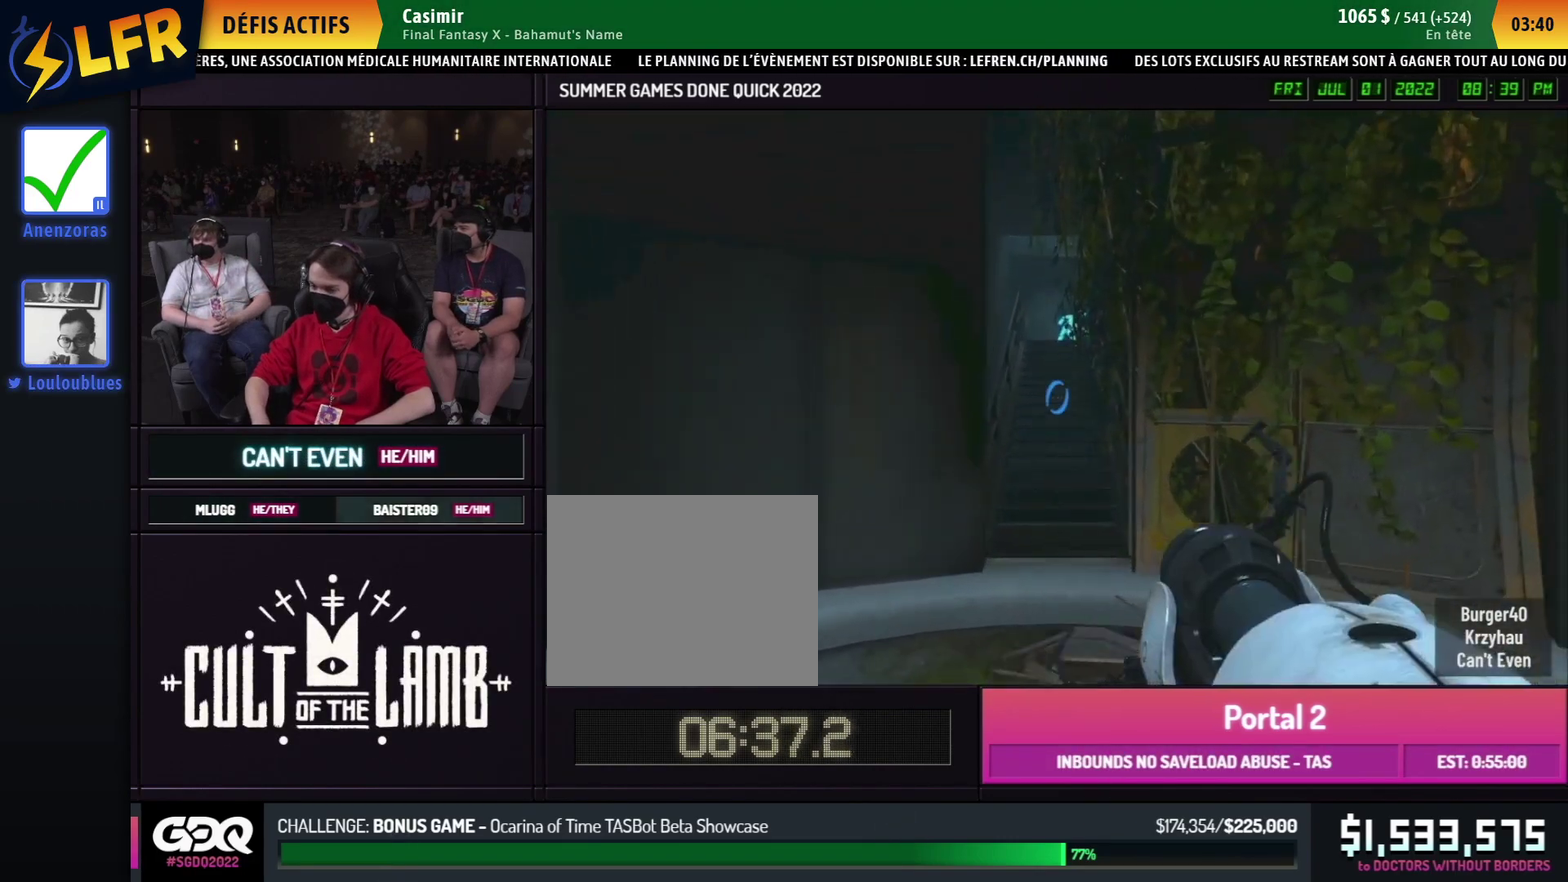
{"buttons": ["B"], "left_stick": "left", "right_stick": "center", "button_events": []}
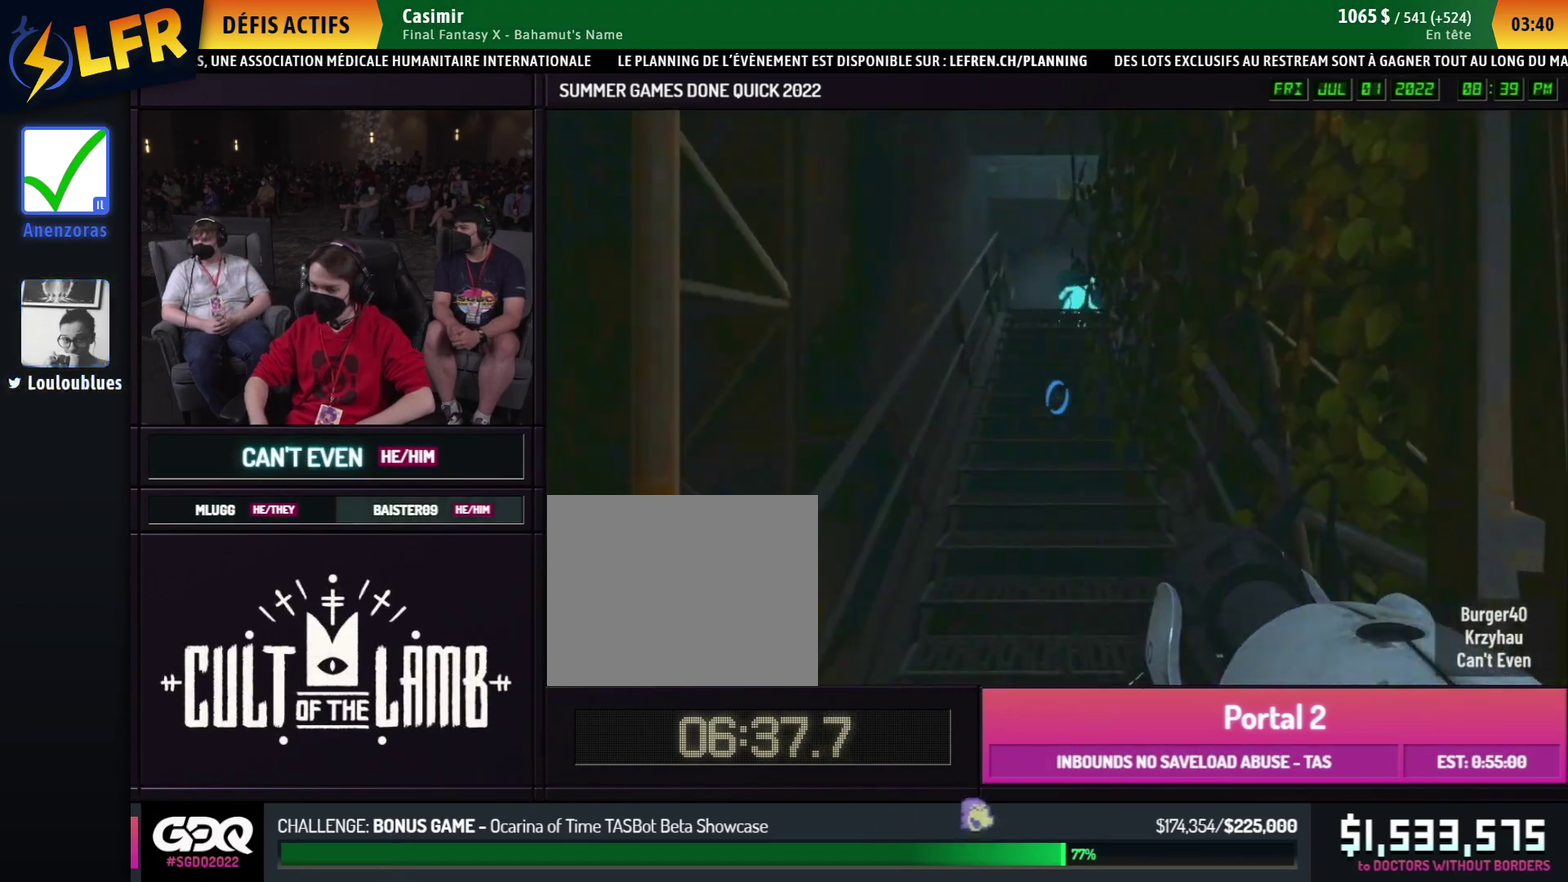
{"buttons": ["B"], "left_stick": "right", "right_stick": "center", "button_events": [[67, "A", "down"], [167, "A", "up"], [267, "A", "down"], [367, "A", "up"]]}
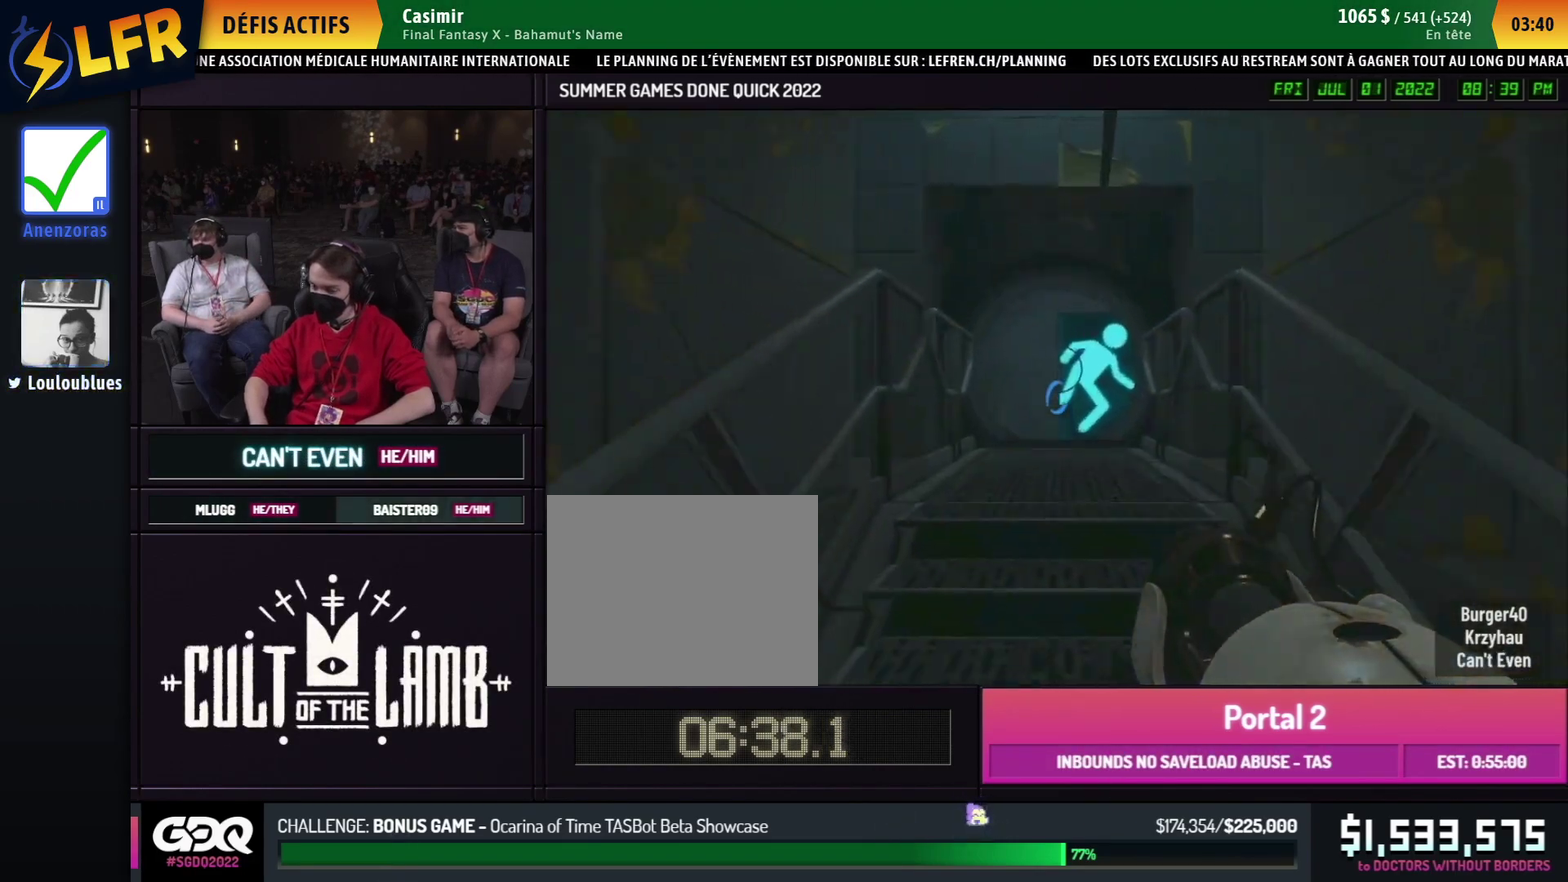
{"buttons": [], "left_stick": "center", "right_stick": "center", "button_events": [[150, "B", "up"]]}
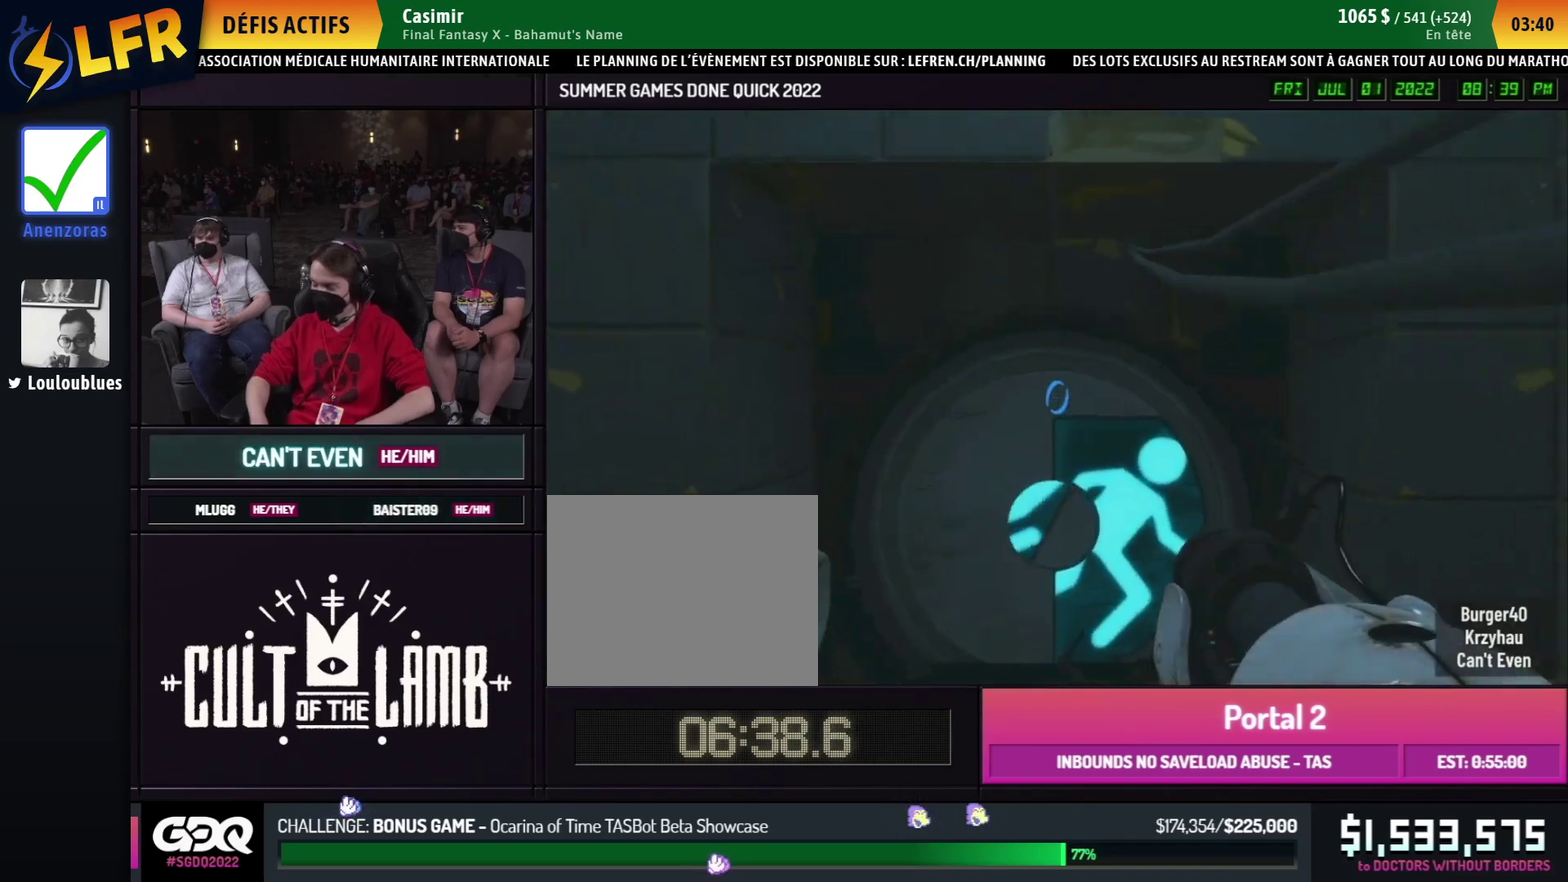
{"buttons": ["A", "B"], "left_stick": "right", "right_stick": "center", "button_events": [[467, "A", "down"], [467, "B", "down"]]}
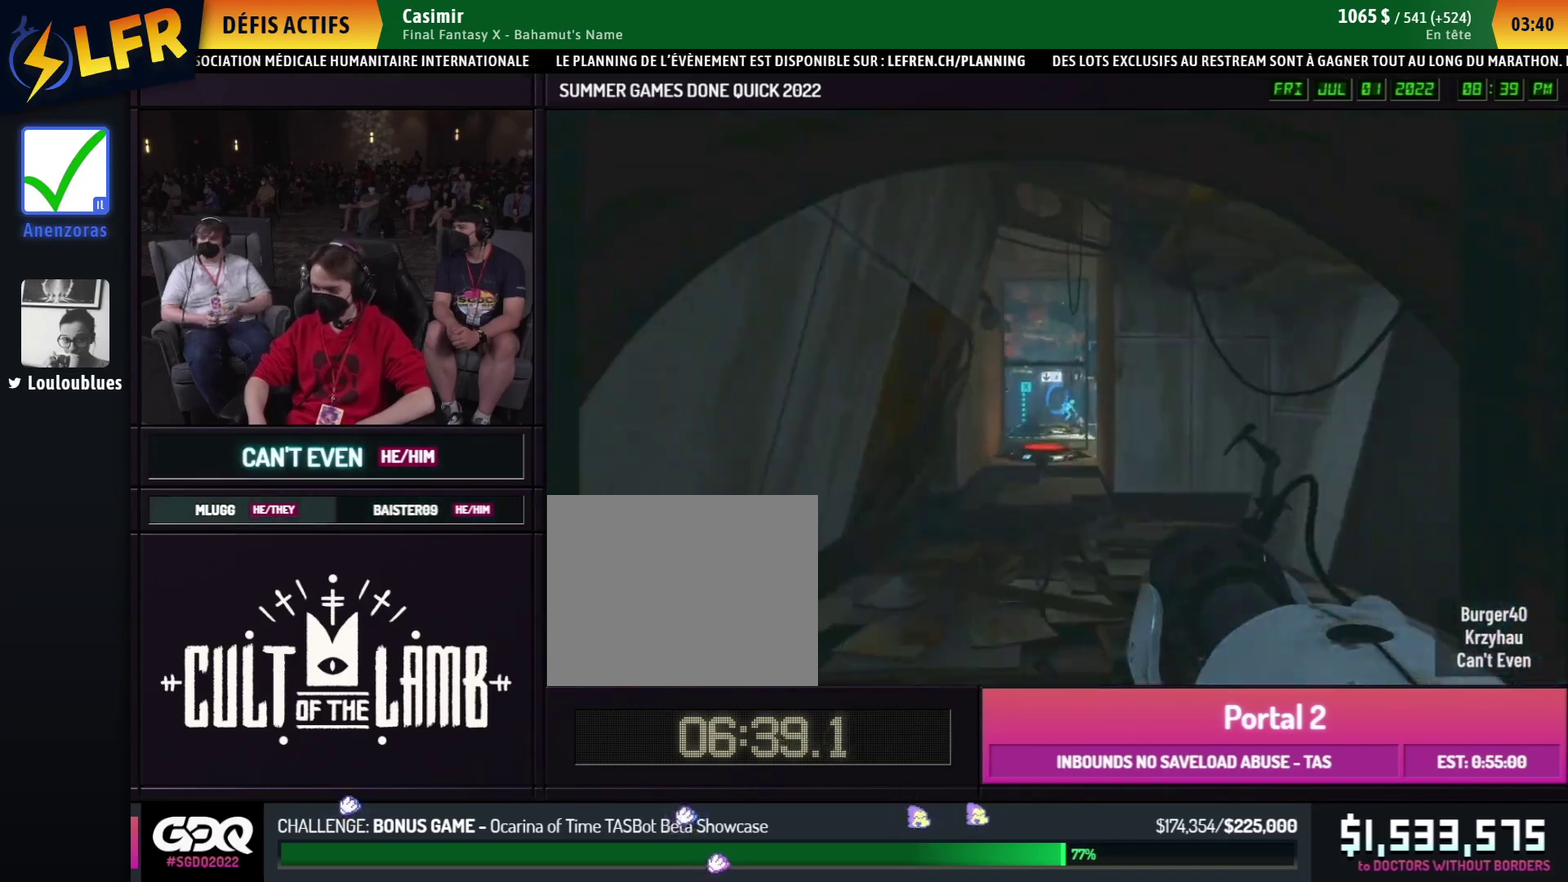
{"buttons": ["A"], "left_stick": "left", "right_stick": "center", "button_events": [[67, "A", "up"], [67, "B", "up"], [417, "A", "down"]]}
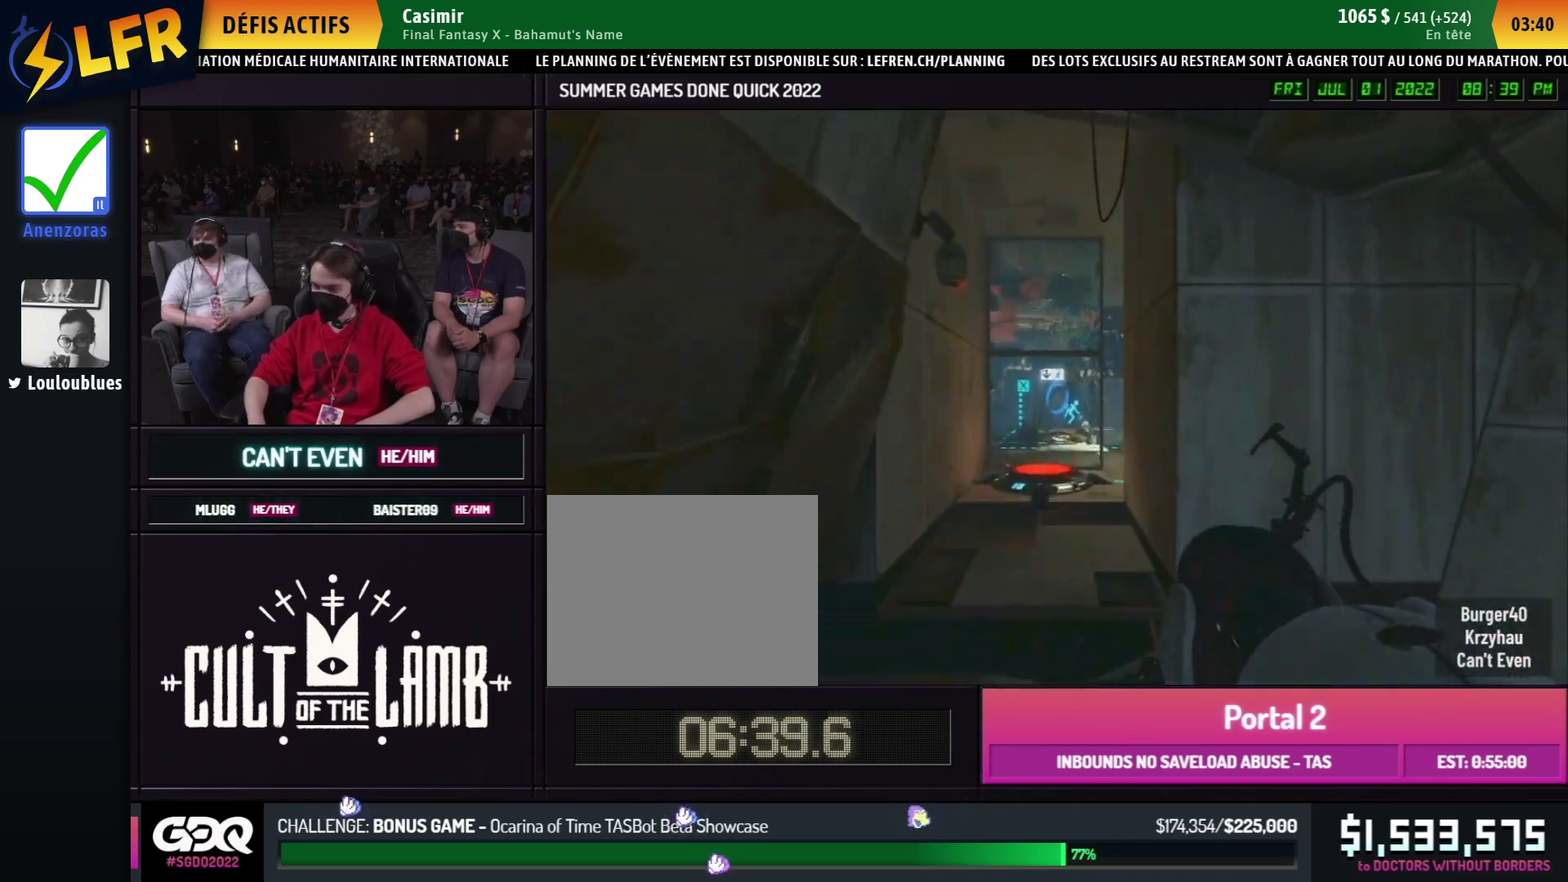
{"buttons": [], "left_stick": "left", "right_stick": "center", "button_events": [[17, "A", "up"]]}
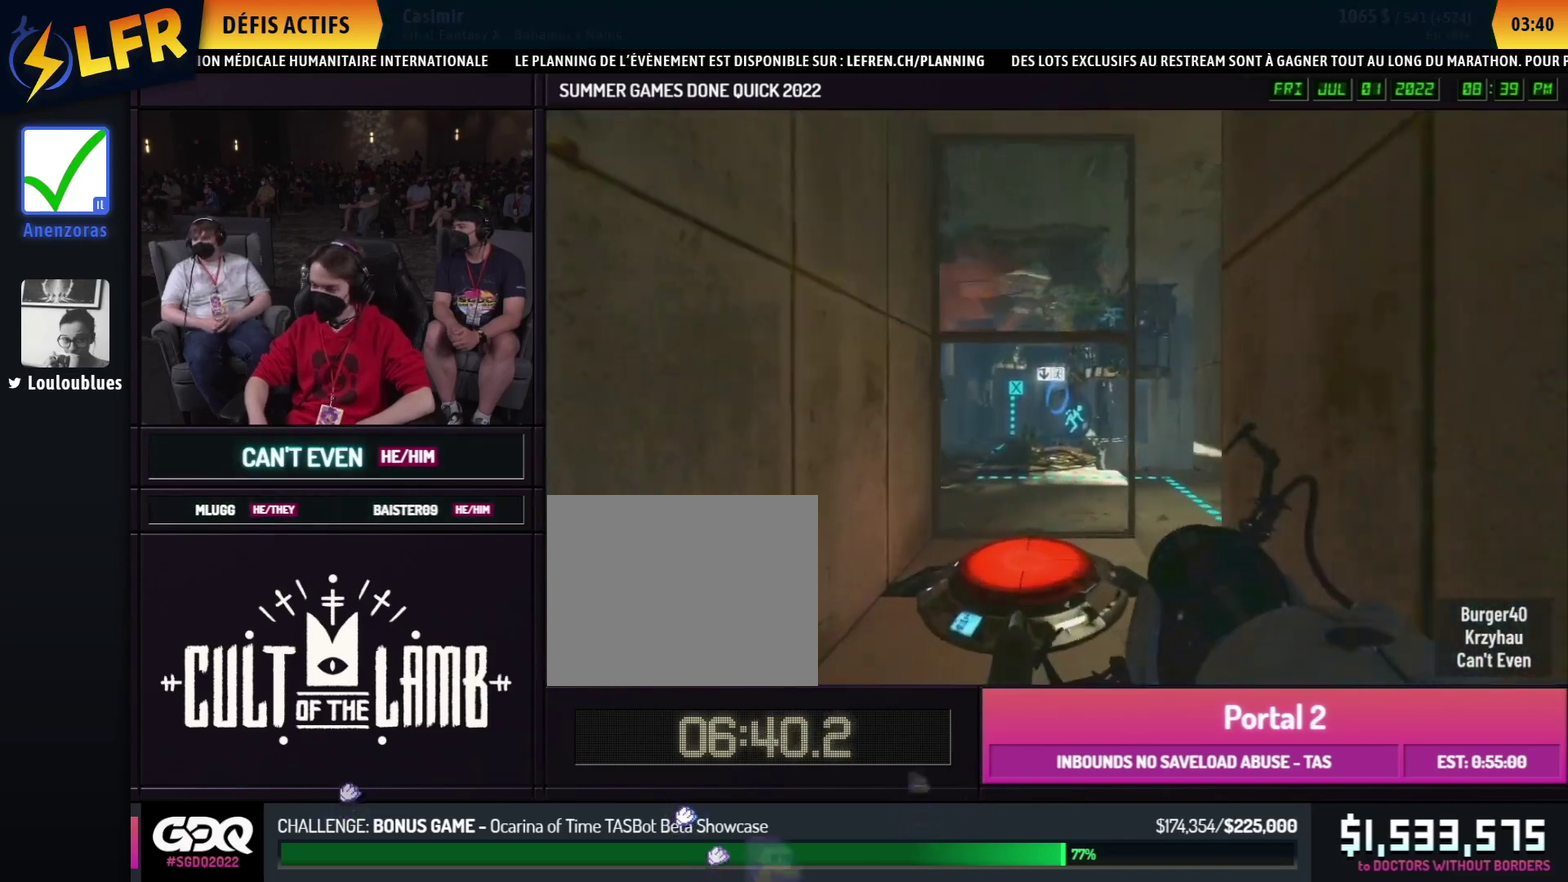
{"buttons": [], "left_stick": "up-right", "right_stick": "right", "button_events": []}
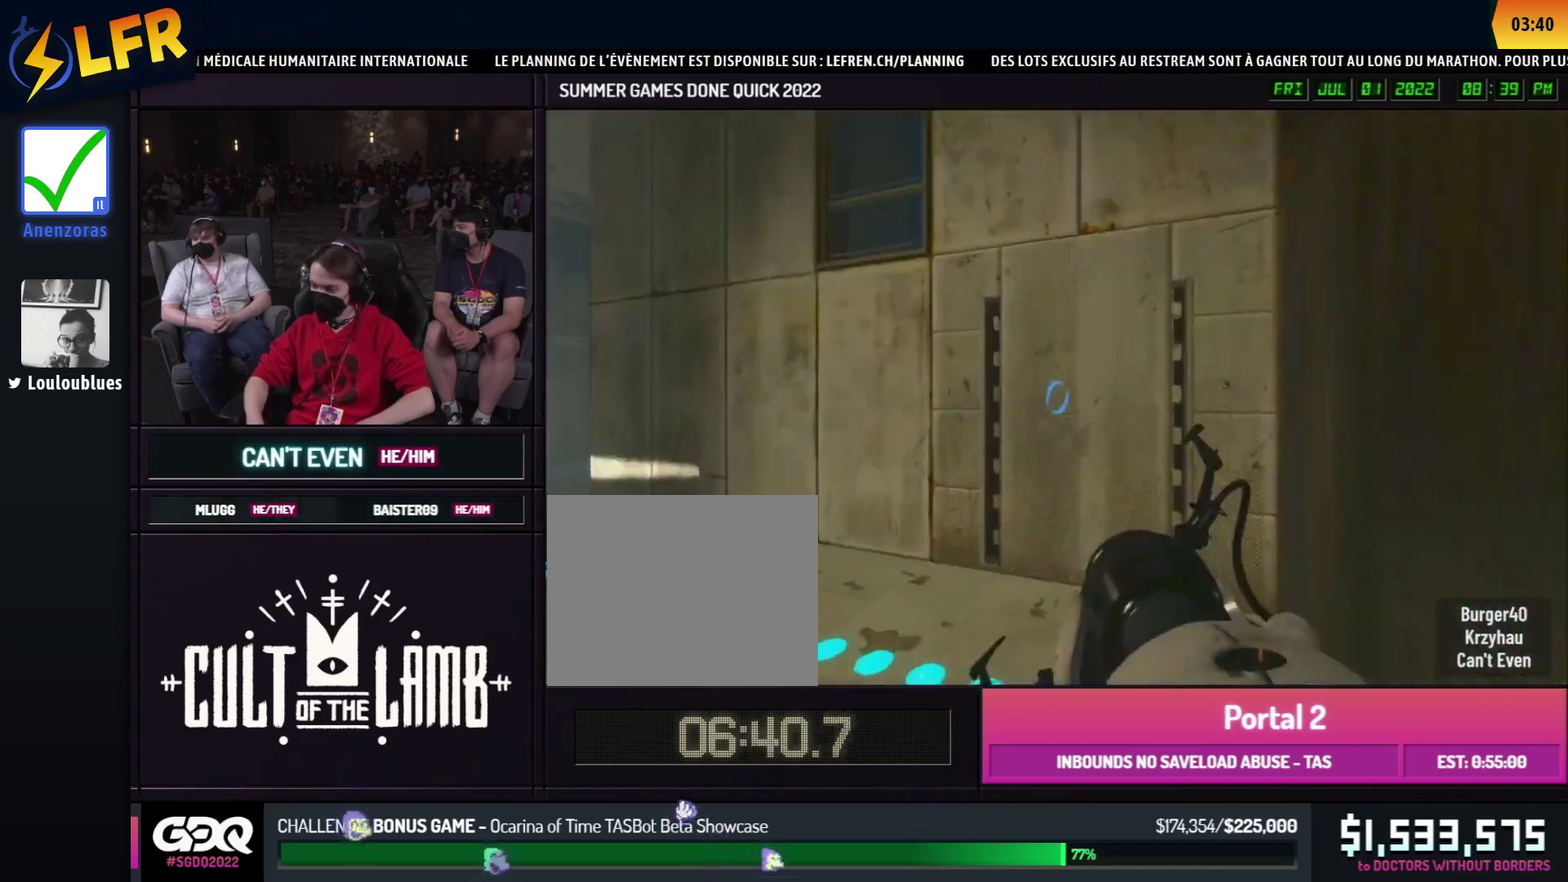
{"buttons": [], "left_stick": "center", "right_stick": "down-right", "button_events": []}
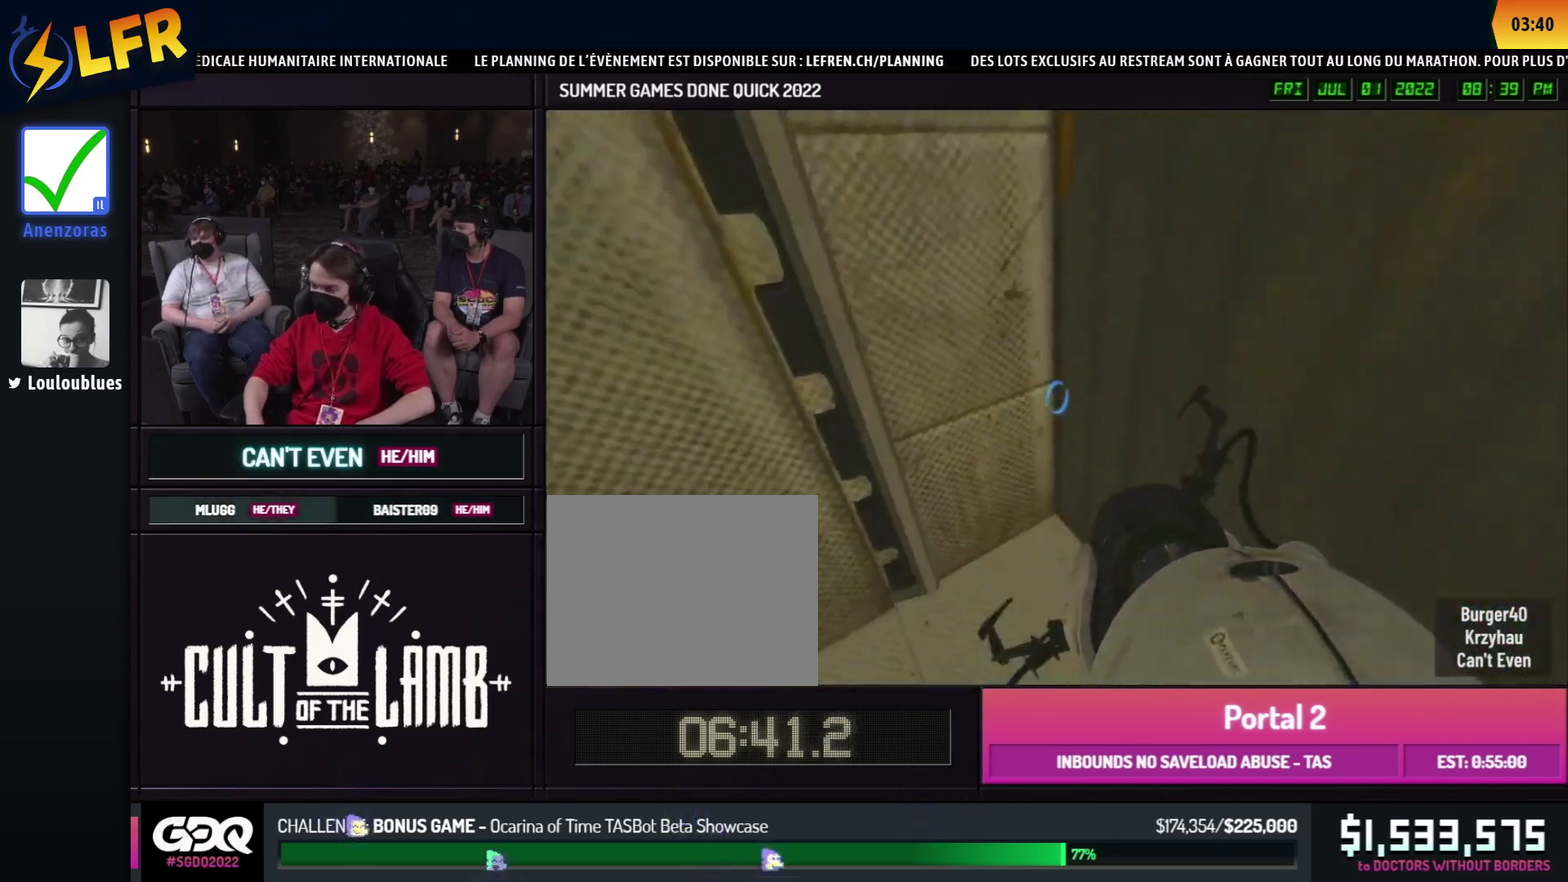
{"buttons": [], "left_stick": "down-right", "right_stick": "center", "button_events": []}
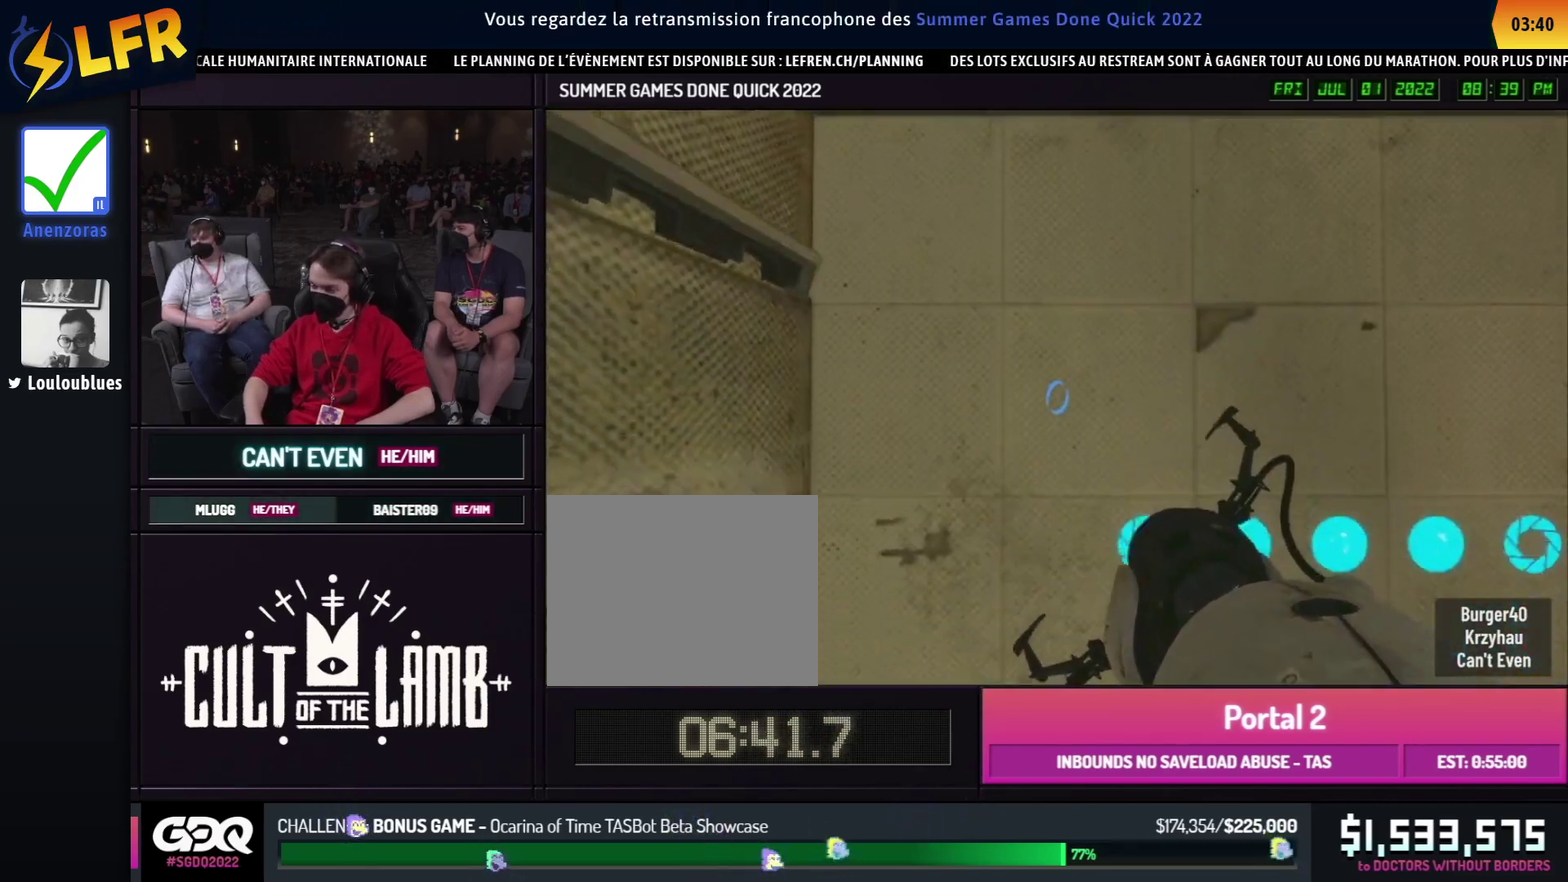
{"buttons": [], "left_stick": "down", "right_stick": "center", "button_events": [[350, "A", "down"], [350, "B", "down"], [450, "A", "up"], [450, "B", "up"]]}
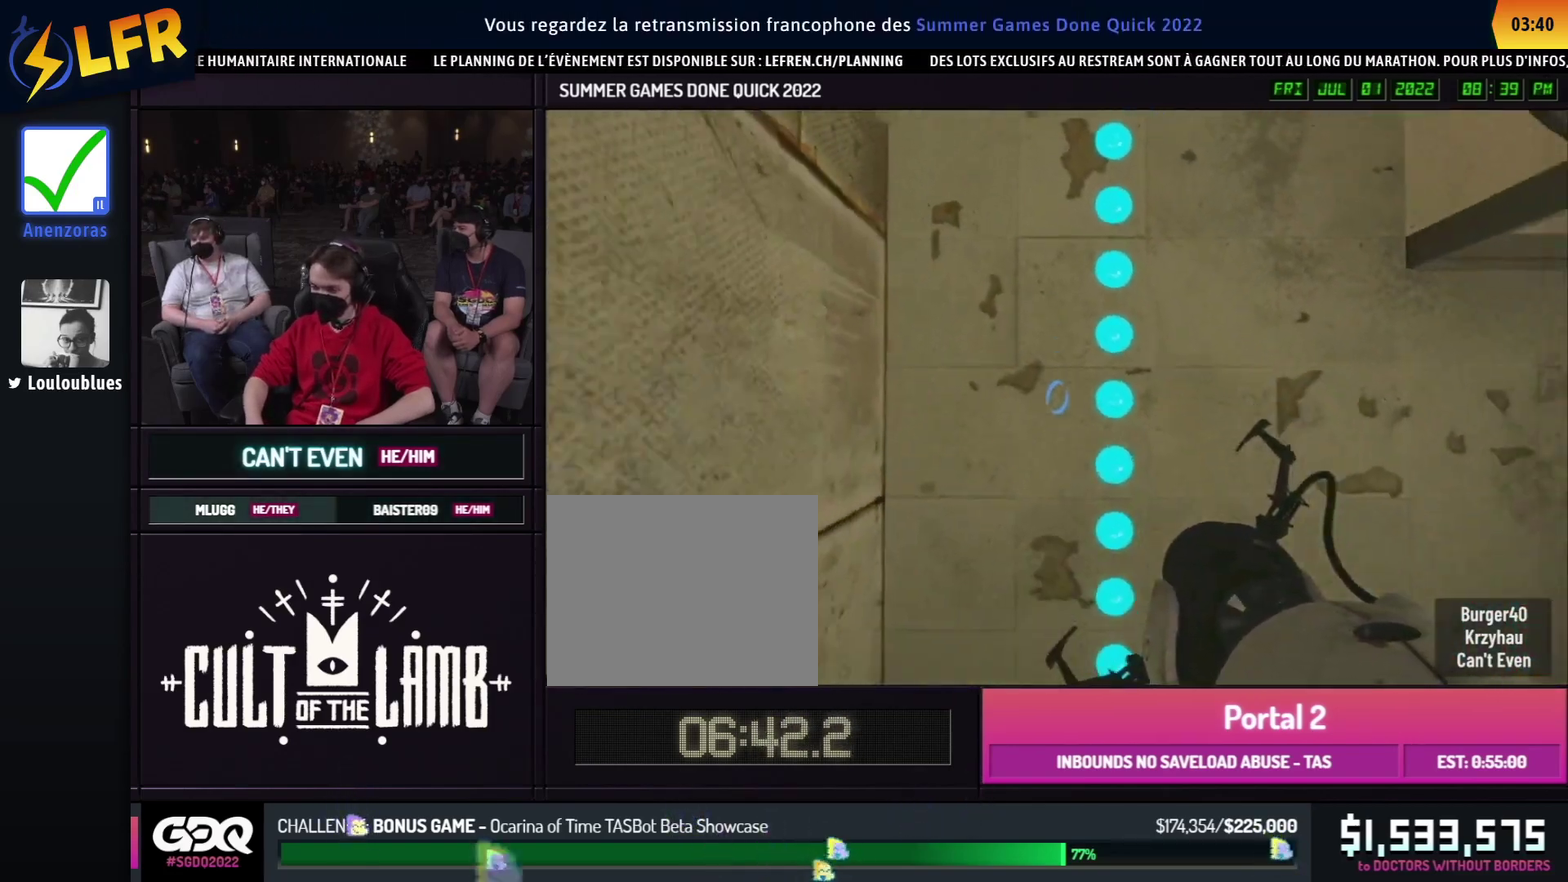
{"buttons": [], "left_stick": "down", "right_stick": "center", "button_events": []}
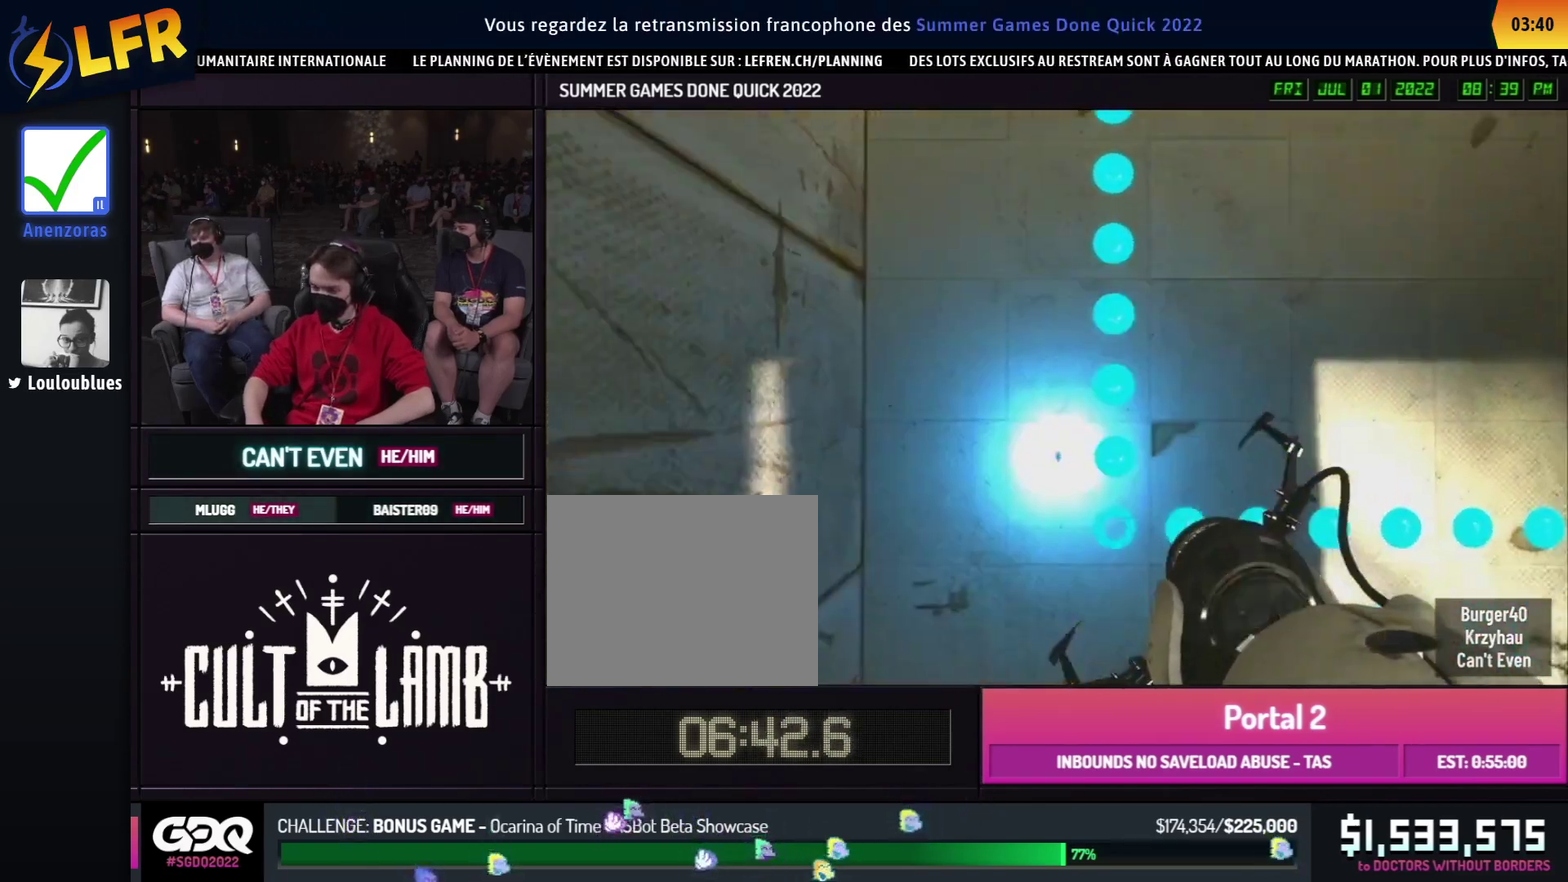
{"buttons": ["B"], "left_stick": "up-left", "right_stick": "left", "button_events": [[483, "B", "down"]]}
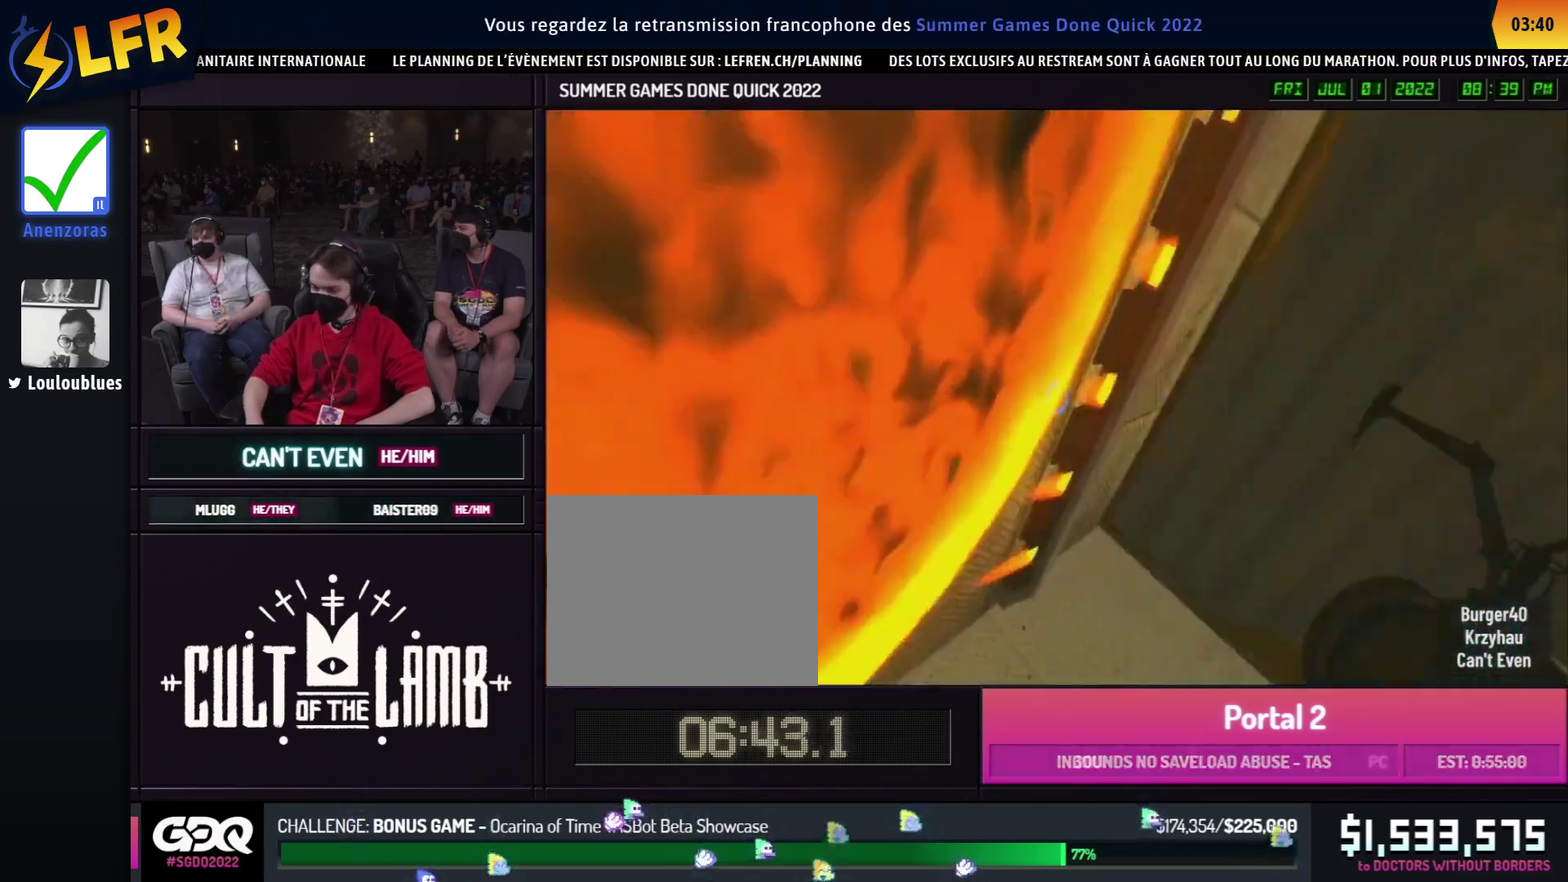
{"buttons": [], "left_stick": "up", "right_stick": "up-right", "button_events": [[433, "B", "up"]]}
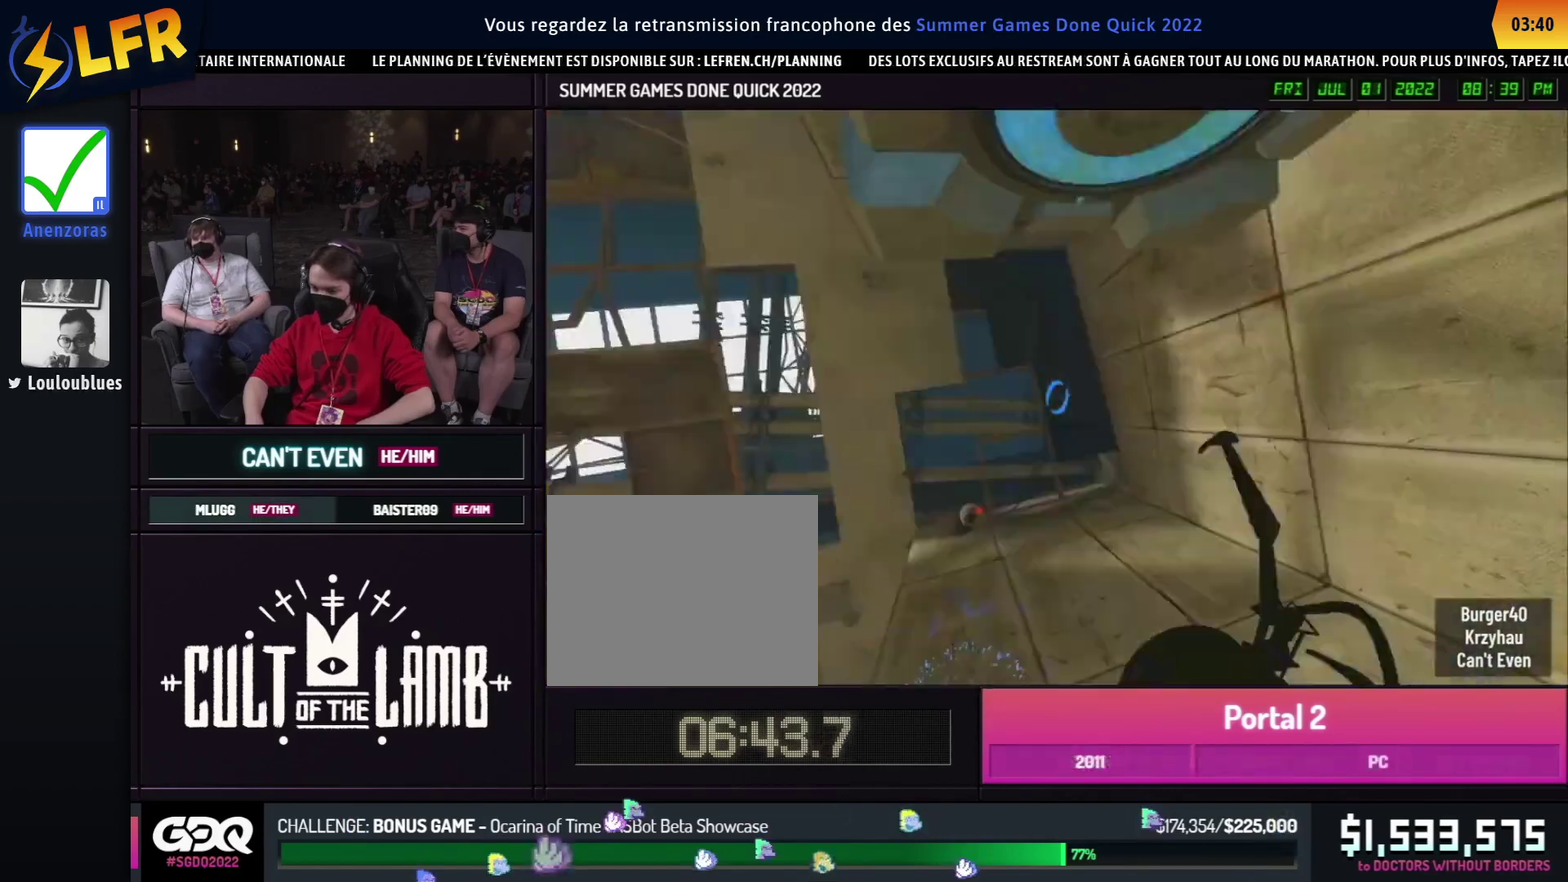
{"buttons": [], "left_stick": "up", "right_stick": "down-left", "button_events": []}
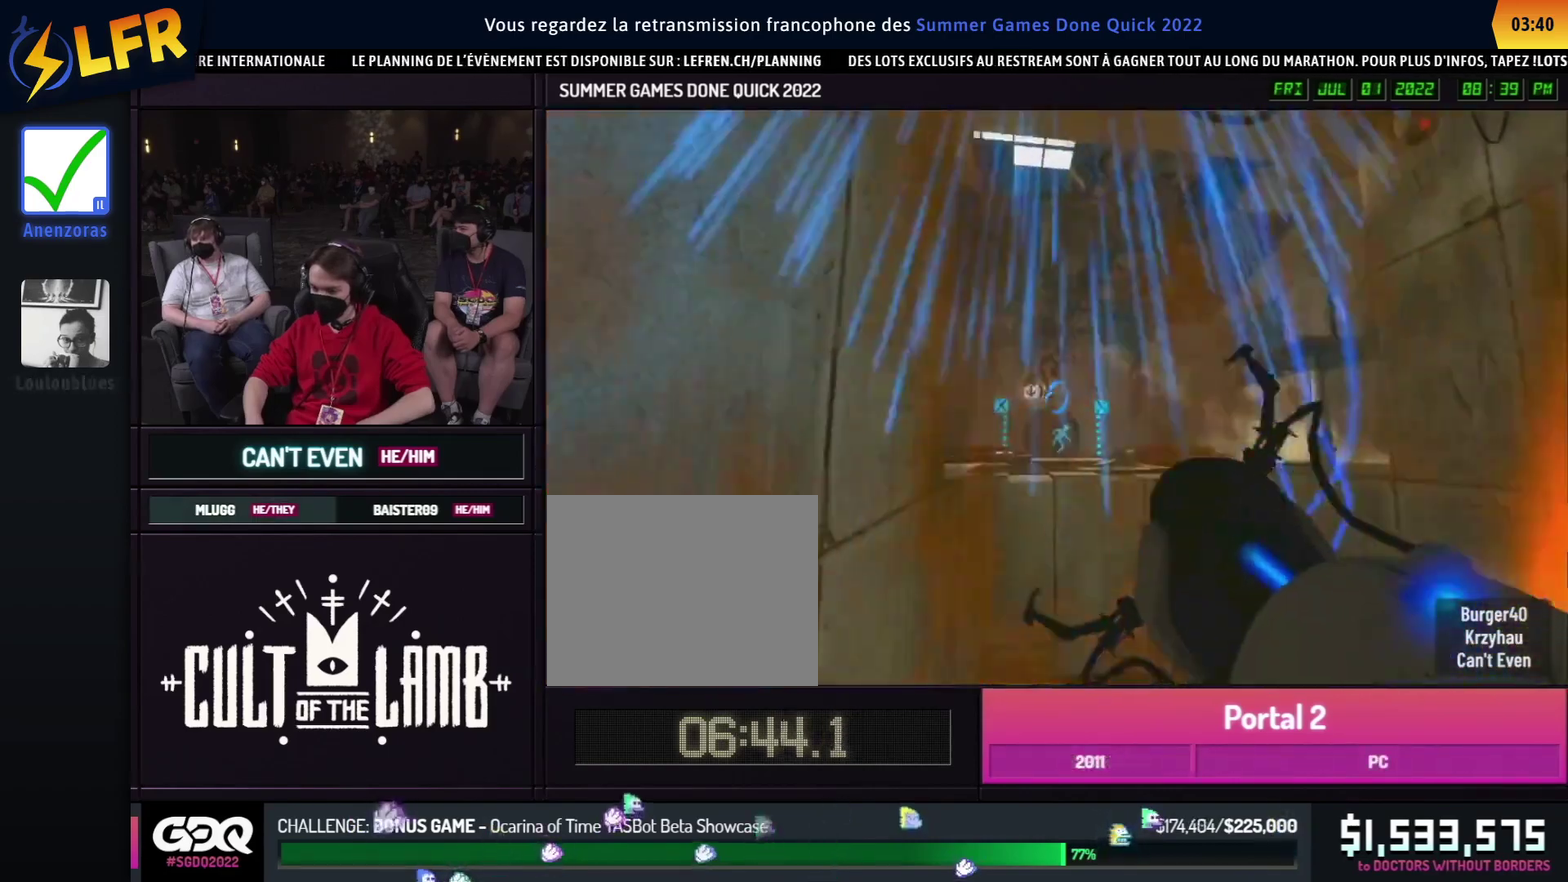
{"buttons": ["X"], "left_stick": "up", "right_stick": "left", "button_events": [[467, "X", "down"]]}
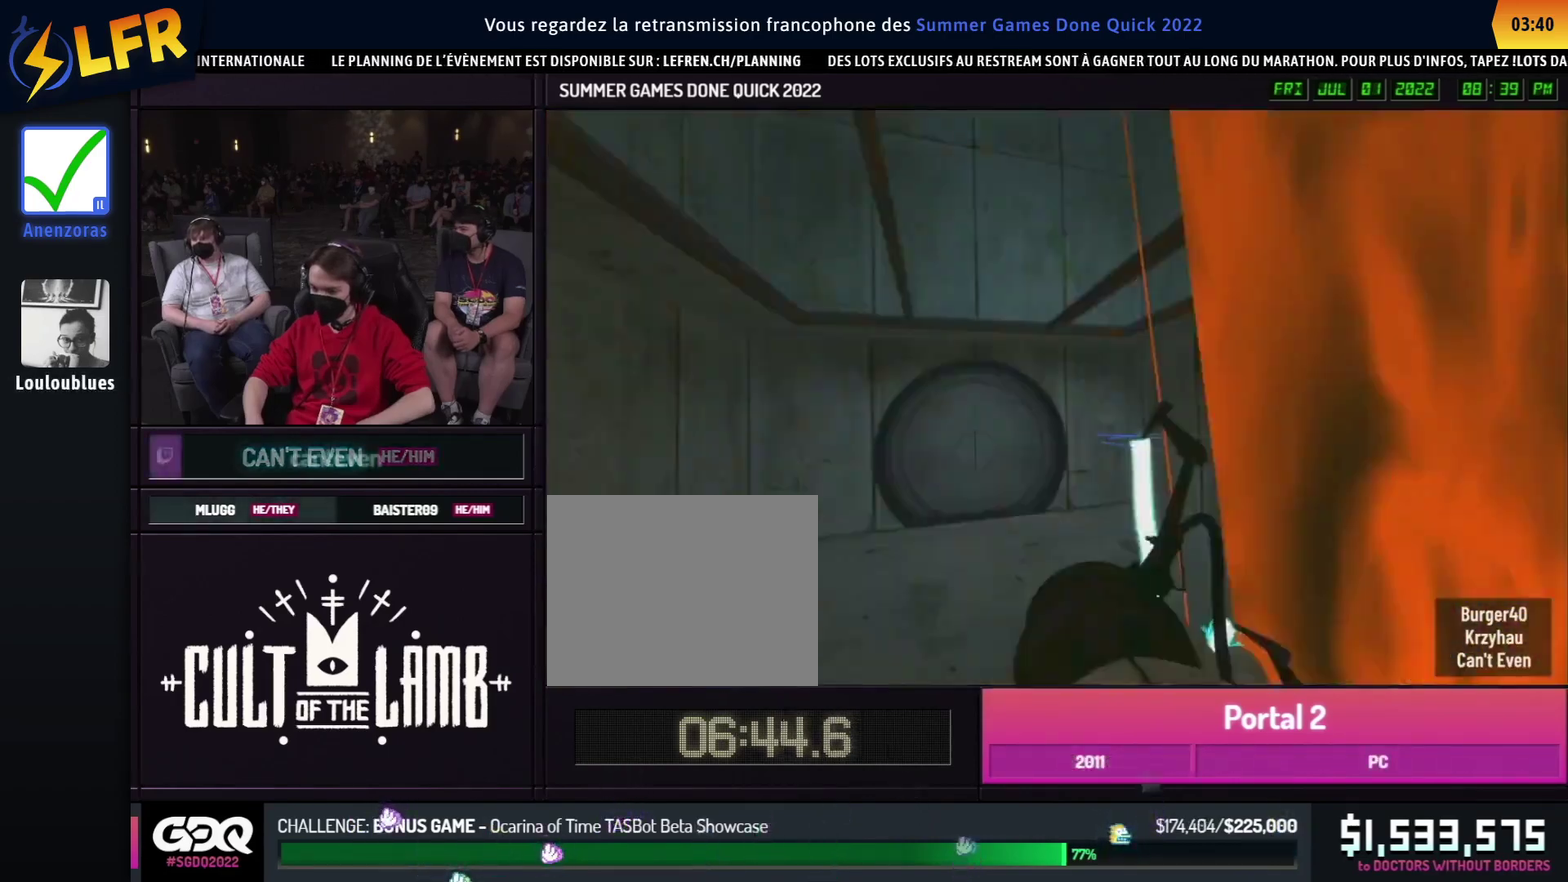
{"buttons": ["X"], "left_stick": "center", "right_stick": "center", "button_events": [[67, "X", "up"], [483, "X", "down"]]}
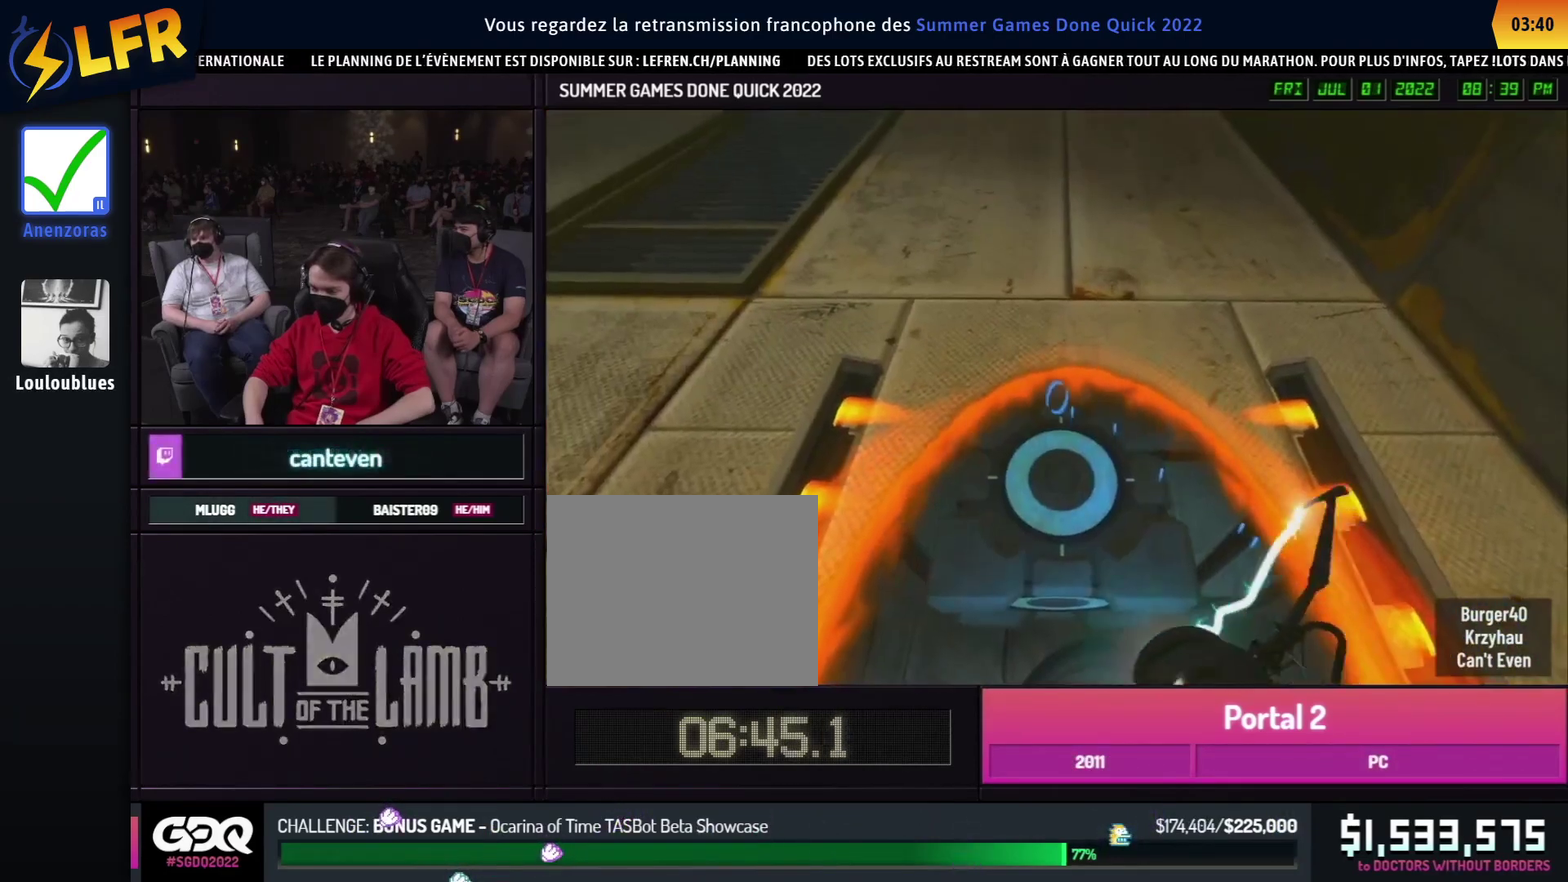
{"buttons": [], "left_stick": "up", "right_stick": "center", "button_events": [[83, "X", "up"], [150, "A", "down"], [150, "B", "down"], [250, "A", "up"], [250, "B", "up"]]}